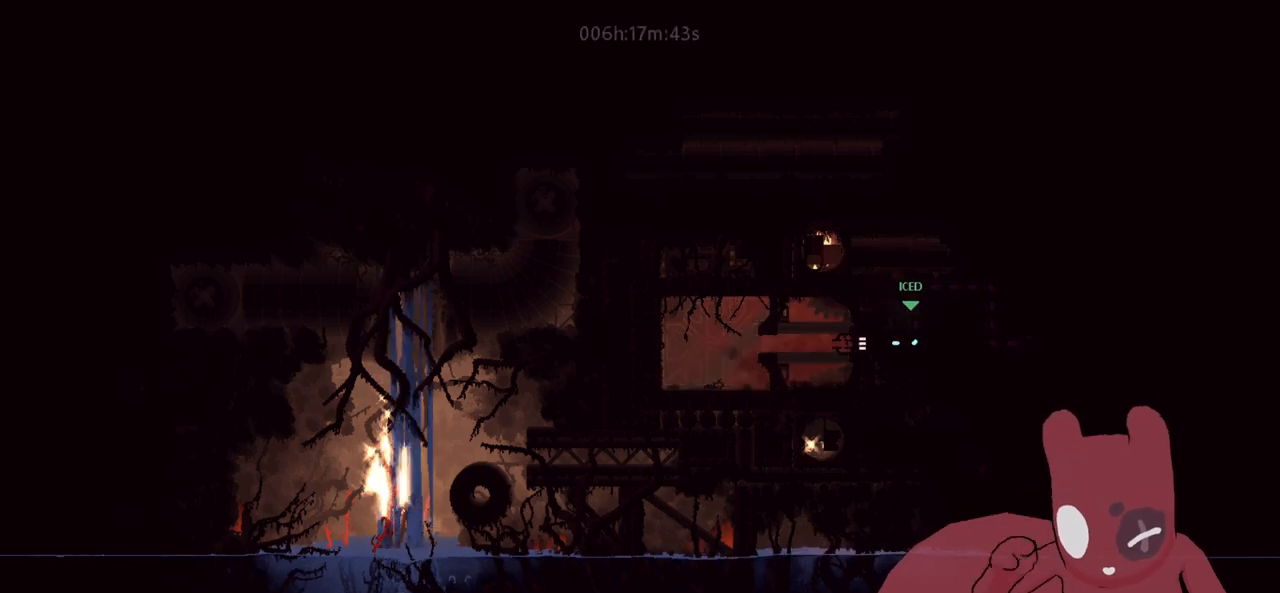
Gameplay with keyboard; each line is a JSON object with the keys held at the frame after it. "events" lists presses ("down") and releases ("up") of "a", "cheat", "d", "grab", "jump", "map", "s", "throw" and "w" between this image and that frame as [ms after this image, input, new state], when the widget could be followed in between. No other keys are recorded. Mouse input is not recorded. Key names are as the overlay labels them; some are game actions (e.g. jump) rather than physical keys.
{"keys": ["d"], "events": []}
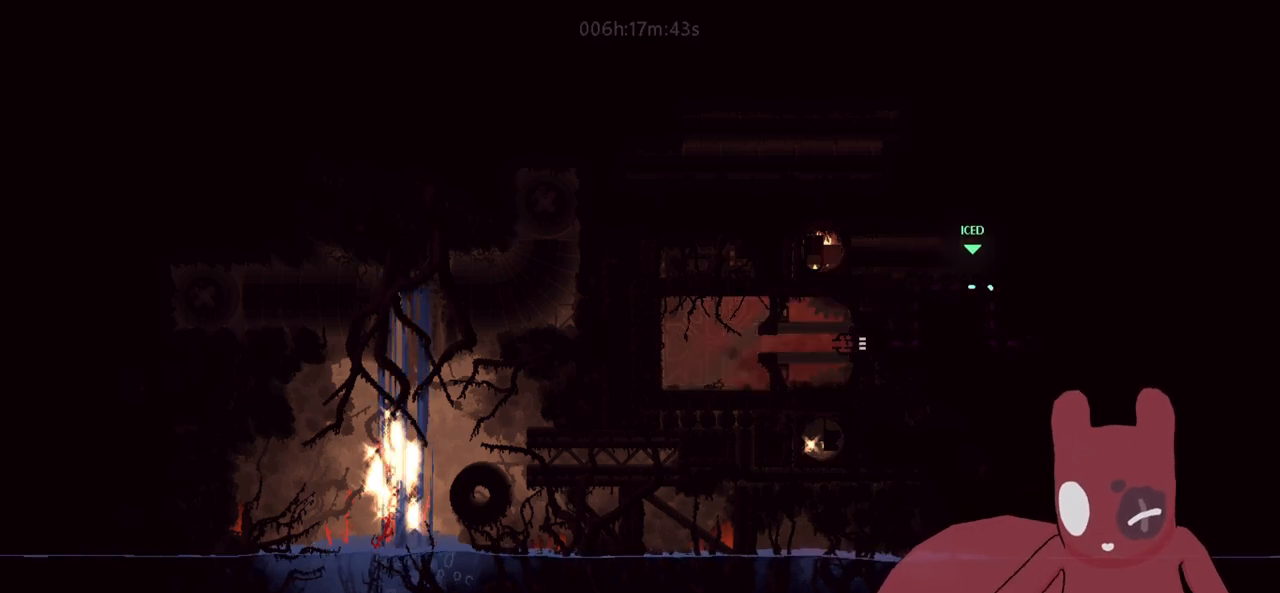
{"keys": ["d"], "events": []}
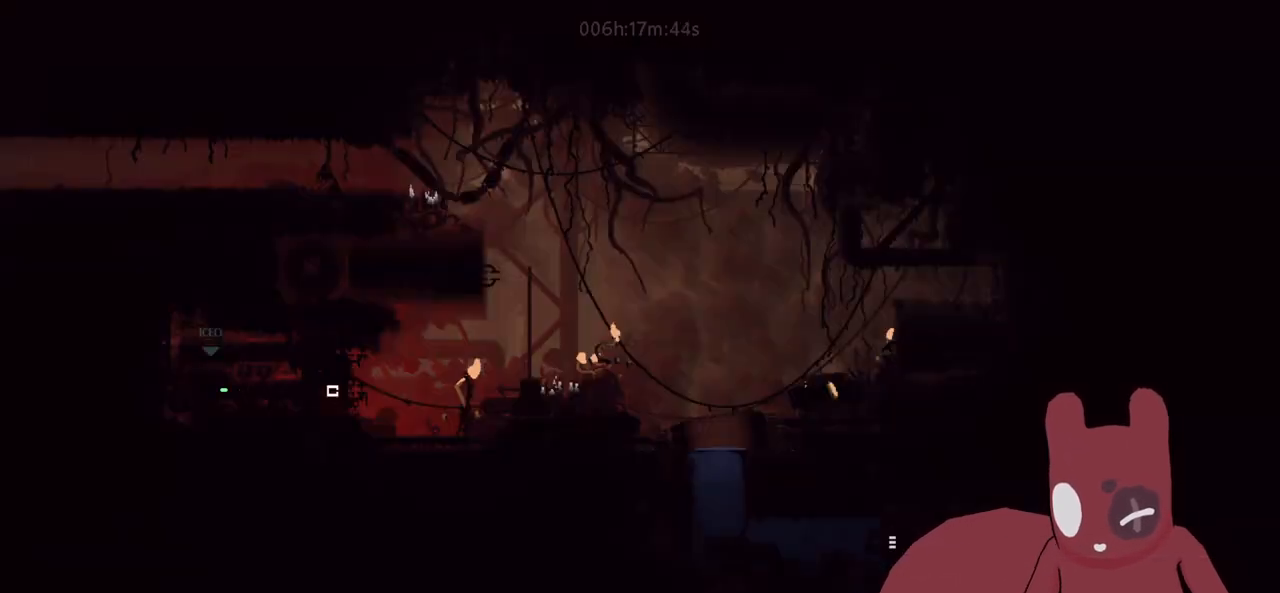
{"keys": ["d", "jump"], "events": [[333, "jump", "down"], [433, "jump", "up"], [483, "jump", "down"]]}
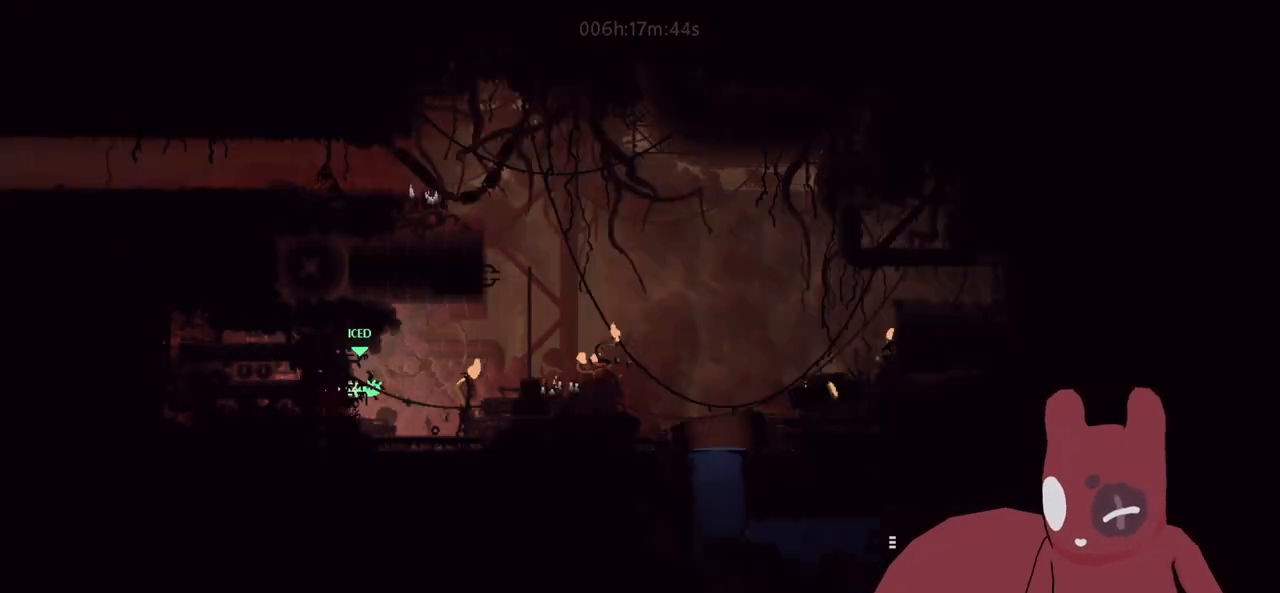
{"keys": ["d"], "events": [[66, "jump", "up"], [66, "w", "down"], [166, "w", "up"], [216, "jump", "down"], [250, "w", "down"], [400, "jump", "up"], [400, "w", "up"]]}
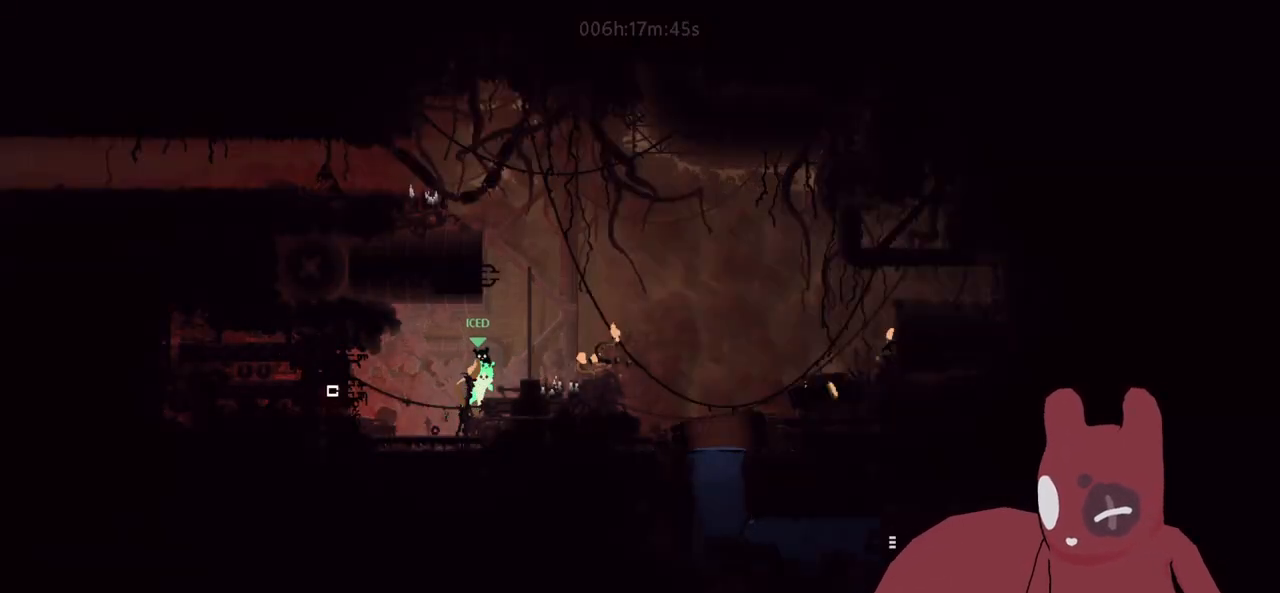
{"keys": ["w"], "events": [[33, "jump", "down"], [33, "w", "down"], [133, "d", "up"], [316, "jump", "up"]]}
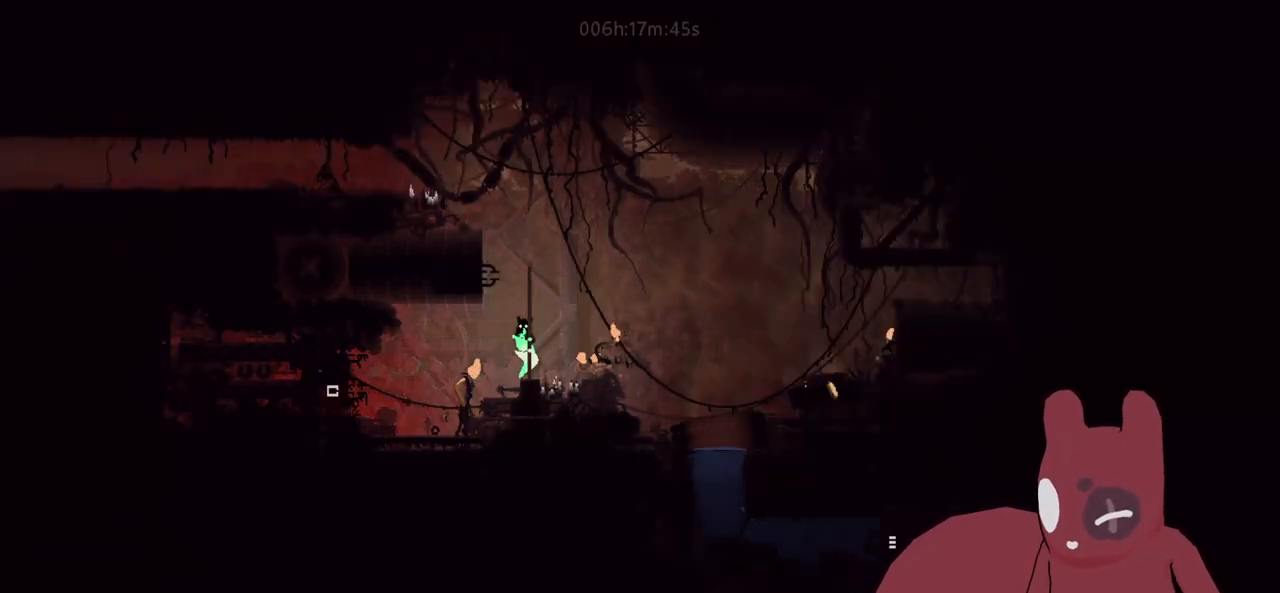
{"keys": ["w"], "events": []}
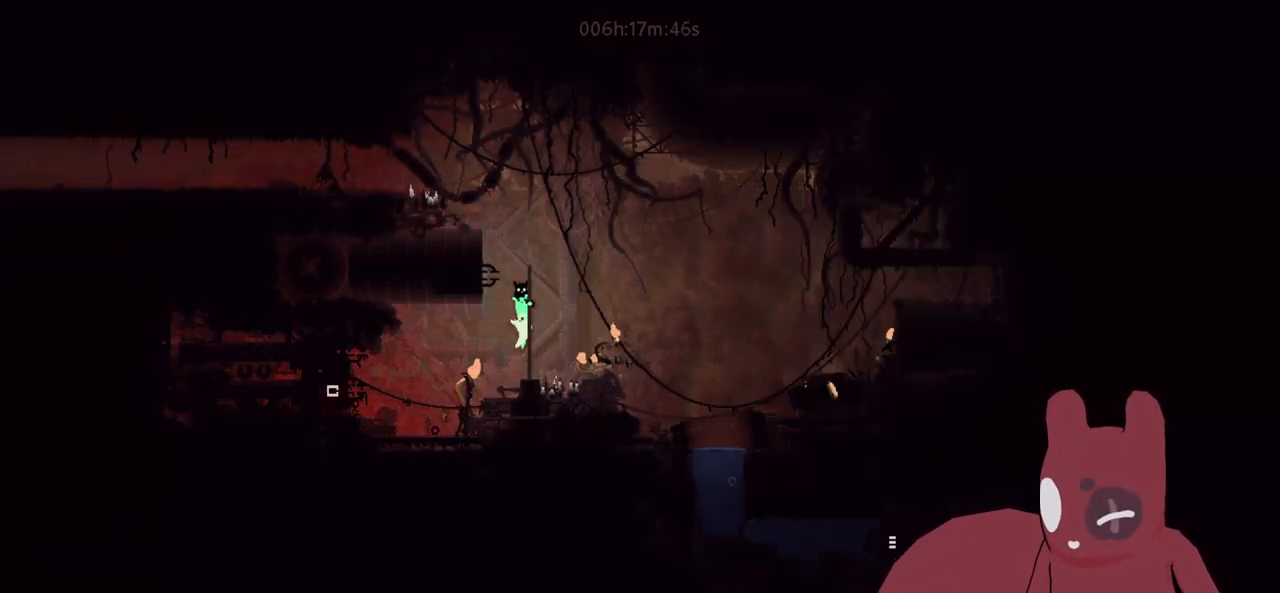
{"keys": ["a", "jump"], "events": [[216, "jump", "down"], [350, "a", "down"], [350, "jump", "up"], [400, "jump", "down"], [450, "w", "up"]]}
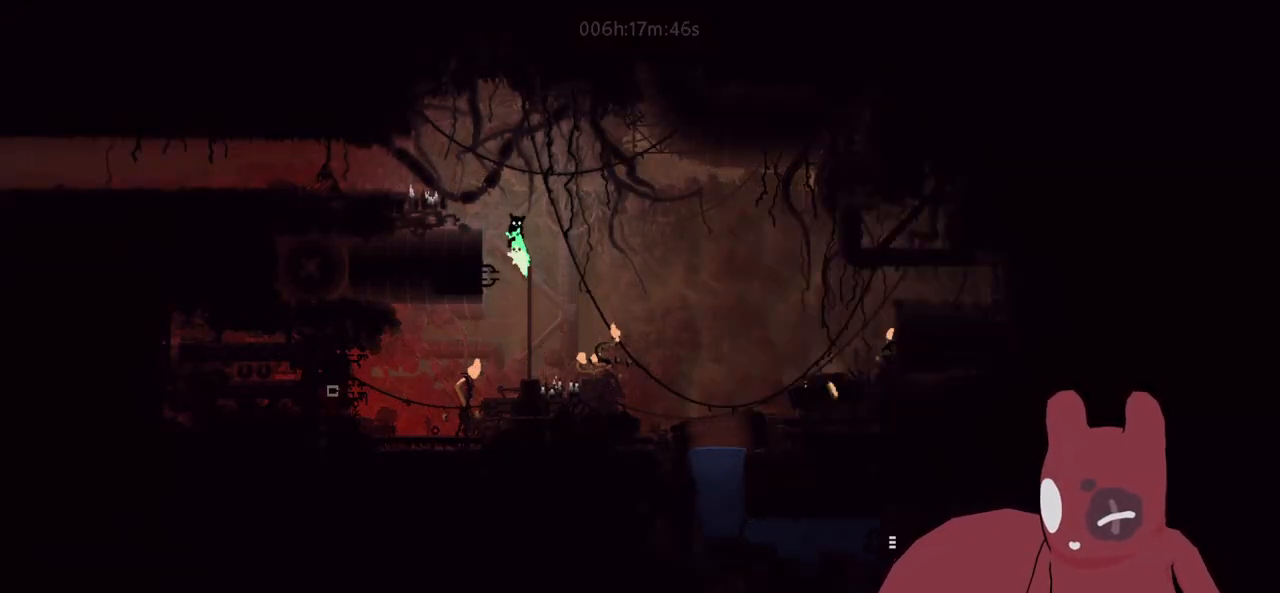
{"keys": ["a"], "events": [[83, "jump", "up"], [183, "jump", "down"], [366, "jump", "up"]]}
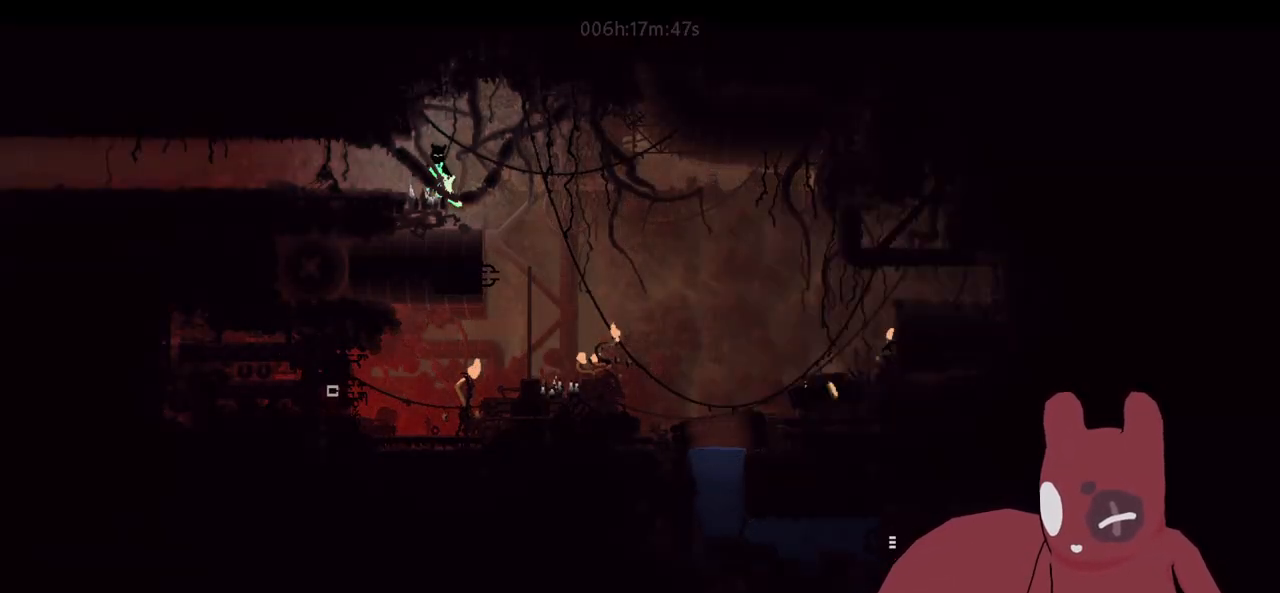
{"keys": ["a"], "events": [[200, "jump", "down"], [283, "jump", "up"]]}
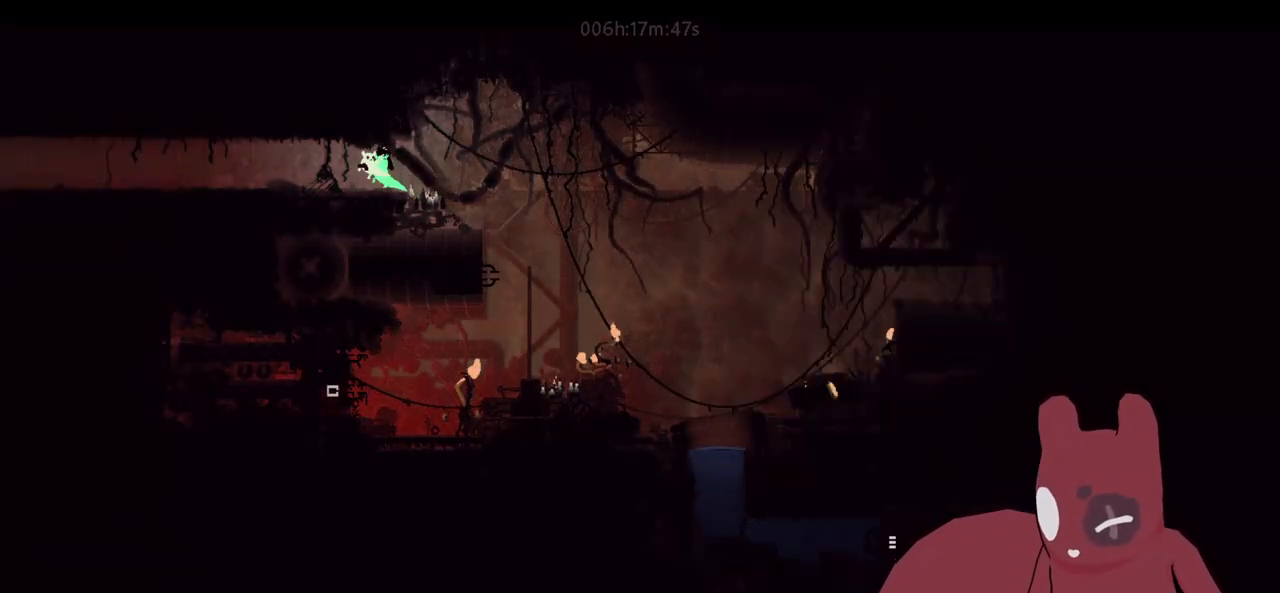
{"keys": ["a", "s"], "events": [[266, "jump", "down"], [266, "s", "down"], [450, "jump", "up"]]}
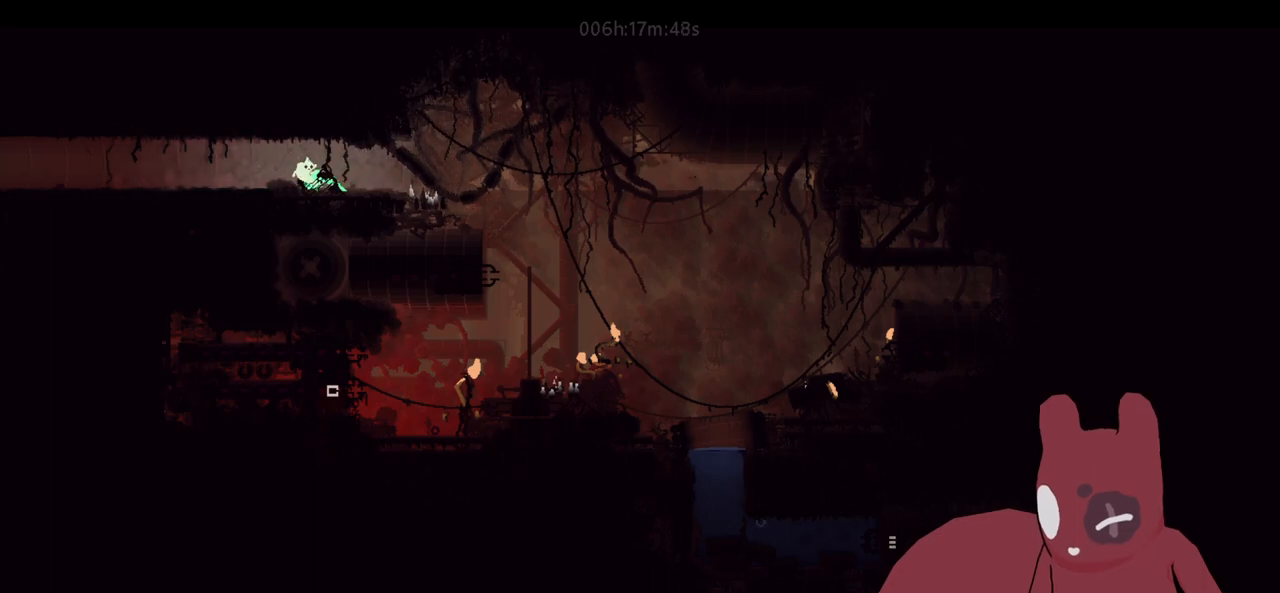
{"keys": ["a", "jump"], "events": [[133, "jump", "down"], [233, "jump", "up"], [316, "jump", "down"], [366, "jump", "up"], [466, "s", "up"], [500, "jump", "down"]]}
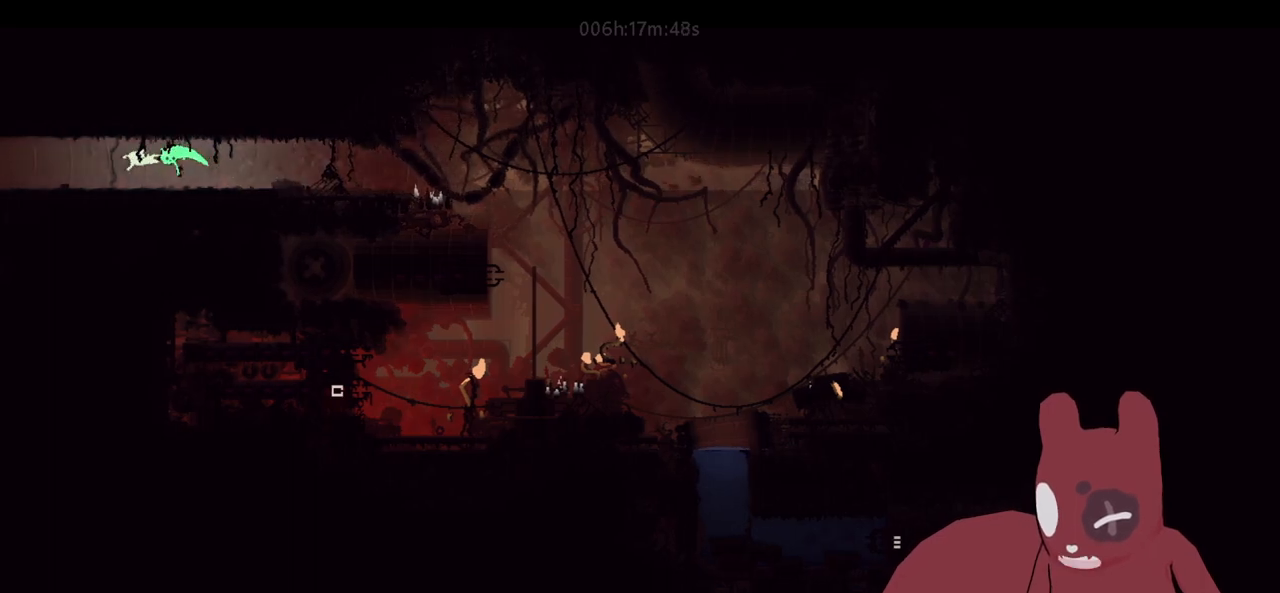
{"keys": ["a", "w"], "events": [[50, "jump", "up"], [100, "w", "down"], [200, "w", "up"], [283, "w", "down"], [383, "w", "up"], [466, "w", "down"]]}
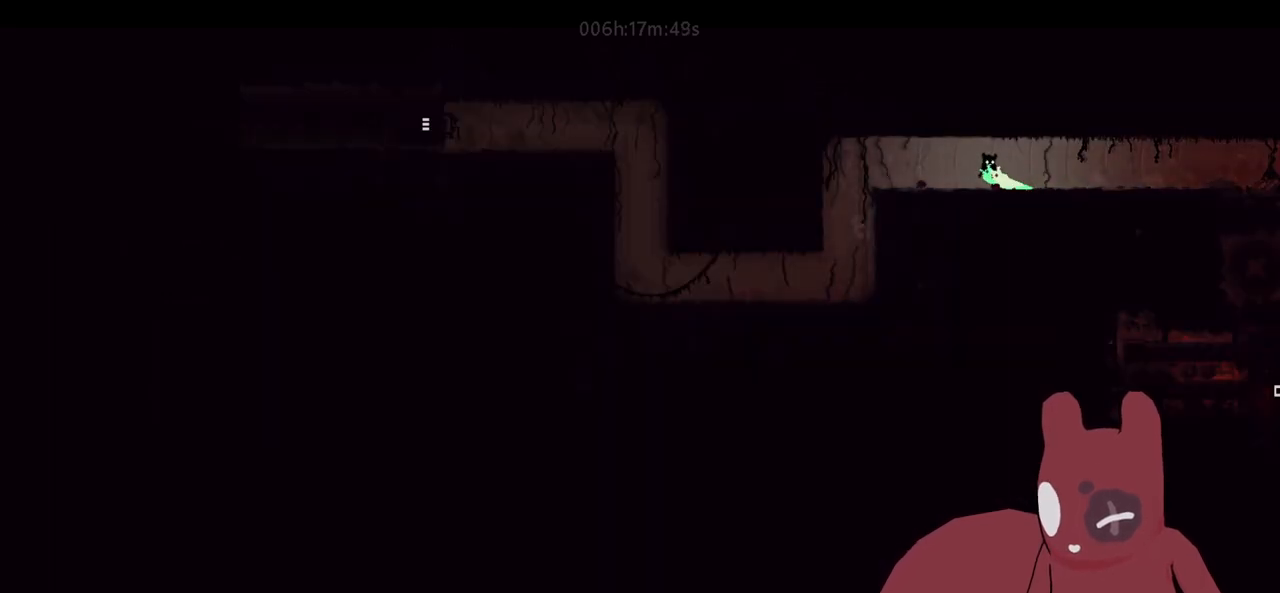
{"keys": ["a"], "events": [[16, "w", "up"]]}
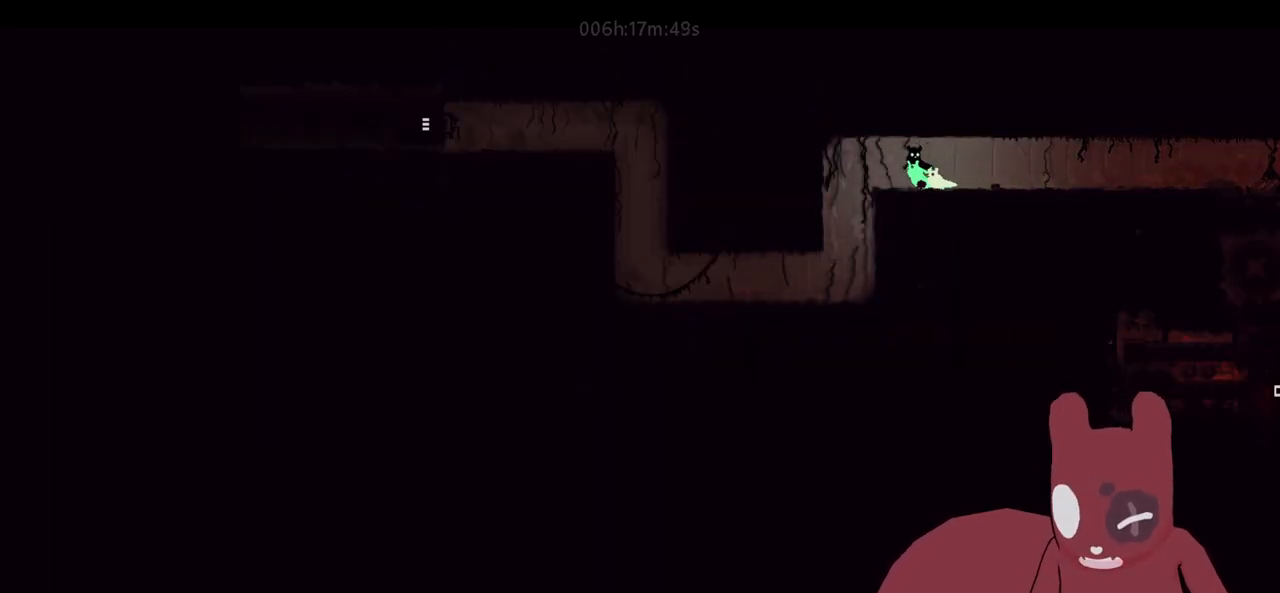
{"keys": ["a"], "events": []}
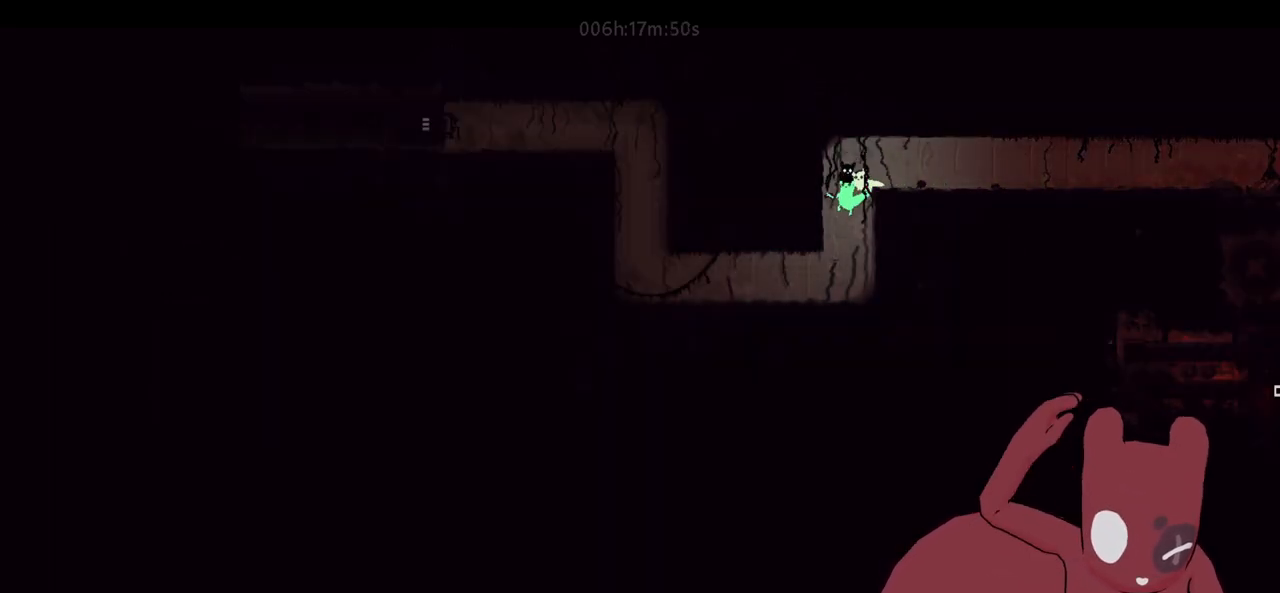
{"keys": ["a"], "events": [[200, "a", "up"], [200, "d", "down"], [483, "a", "down"], [483, "d", "up"]]}
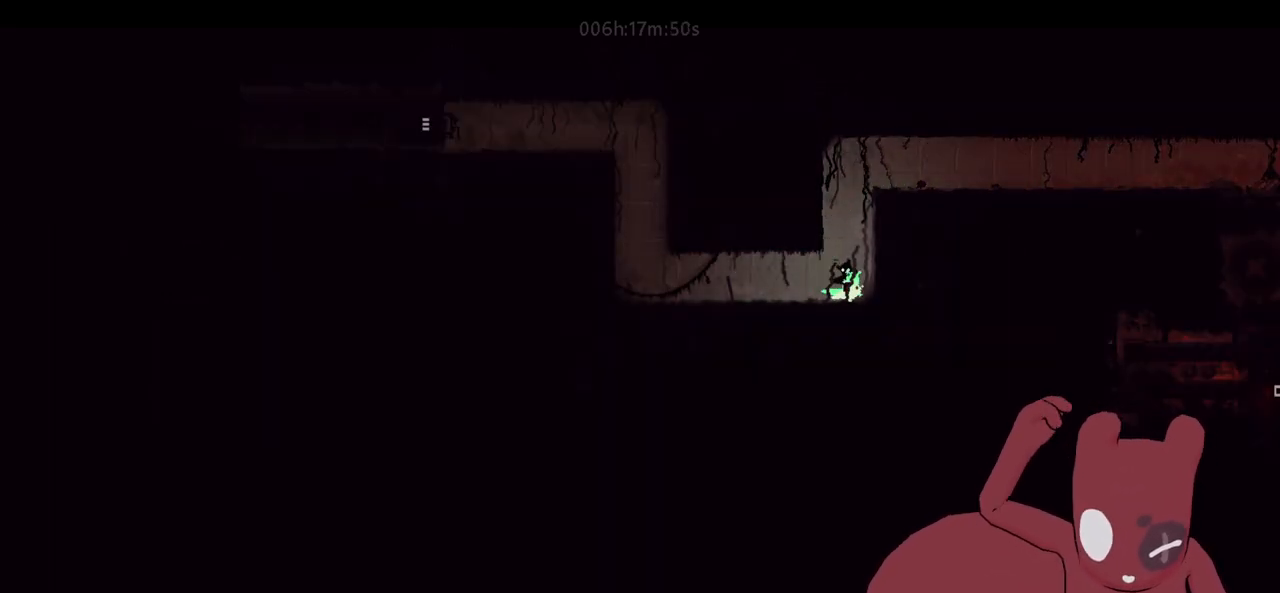
{"keys": ["a"], "events": []}
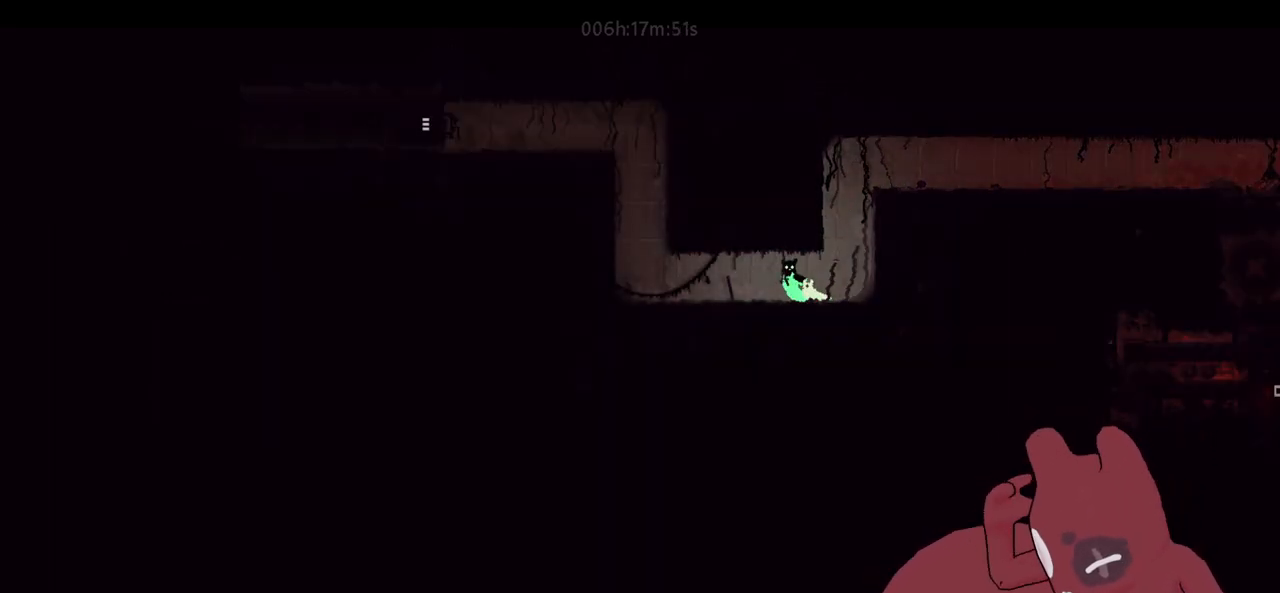
{"keys": ["a"], "events": []}
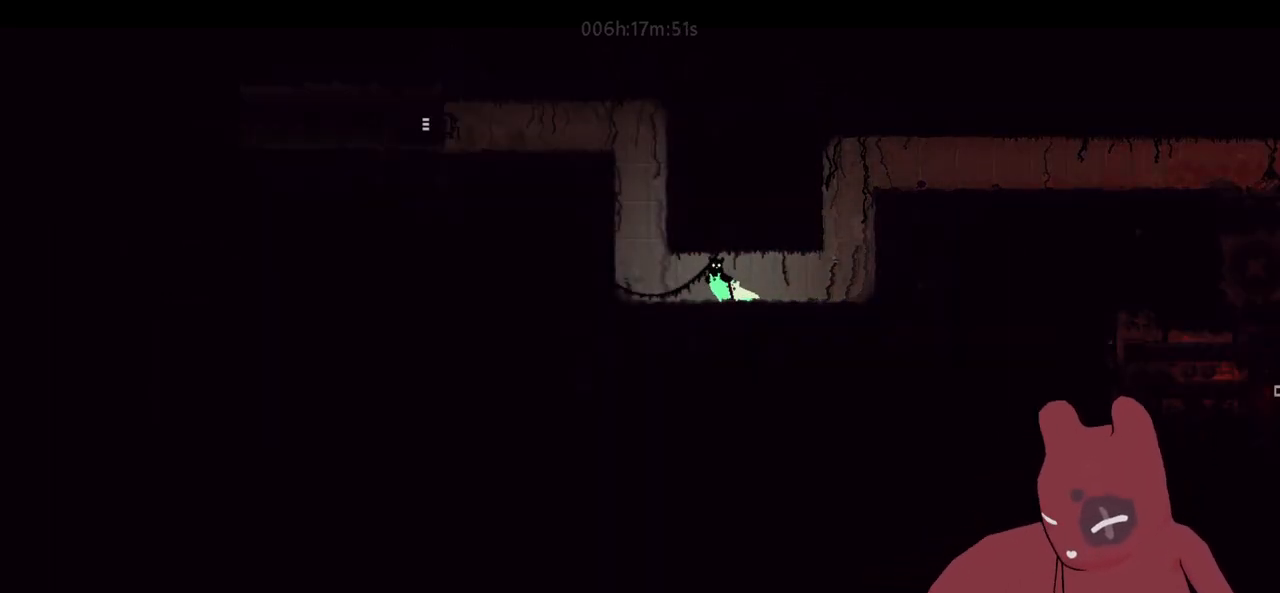
{"keys": ["a", "jump"], "events": [[483, "jump", "down"]]}
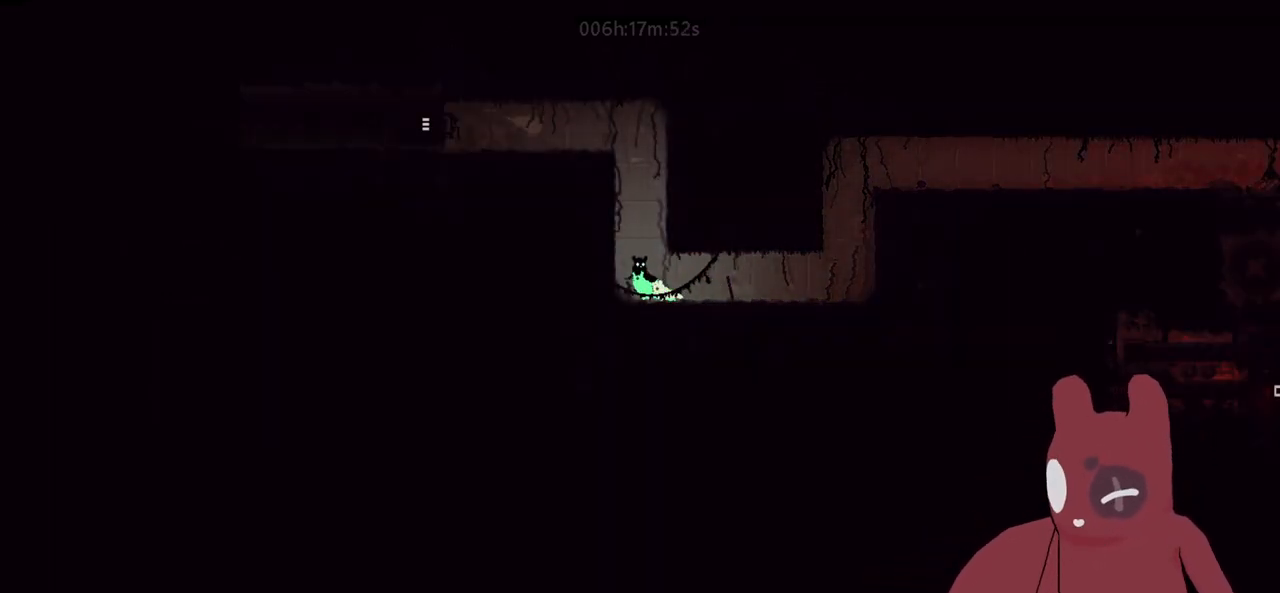
{"keys": ["d", "jump"]}
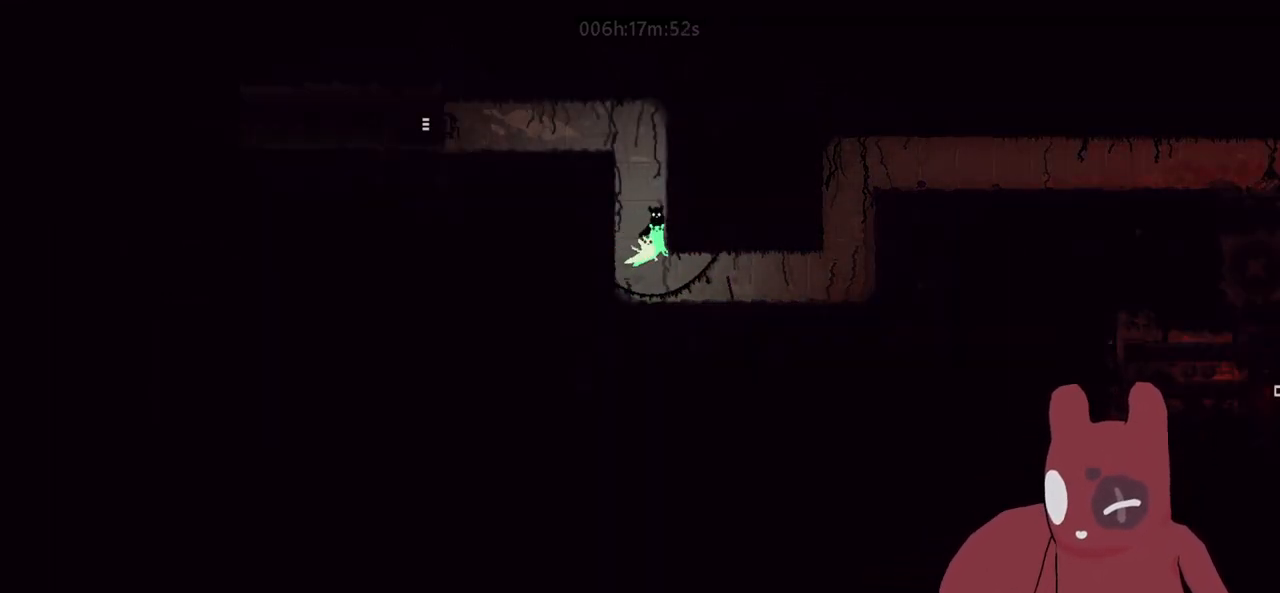
{"keys": ["d"], "events": [[83, "a", "down"], [133, "d", "up"], [133, "jump", "up"], [266, "jump", "down"], [316, "a", "up"], [316, "d", "down"], [416, "jump", "up"]]}
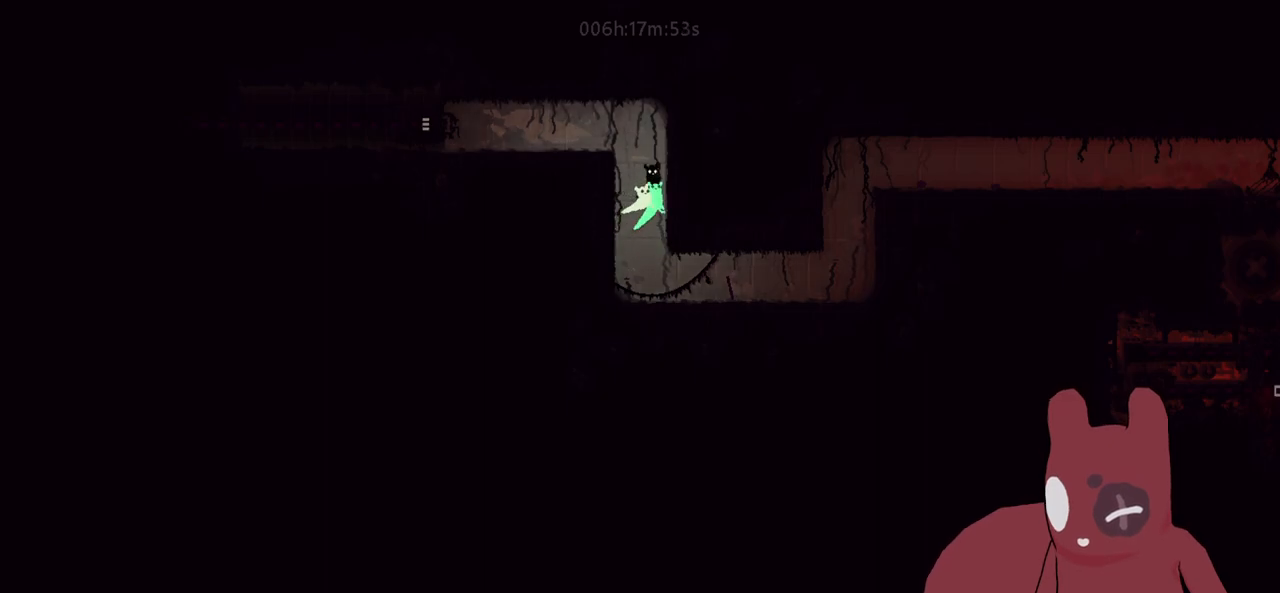
{"keys": ["d", "jump"], "events": [[50, "jump", "down"], [100, "a", "down"], [150, "d", "up"], [233, "jump", "up"], [383, "a", "up"], [383, "d", "down"], [383, "jump", "down"]]}
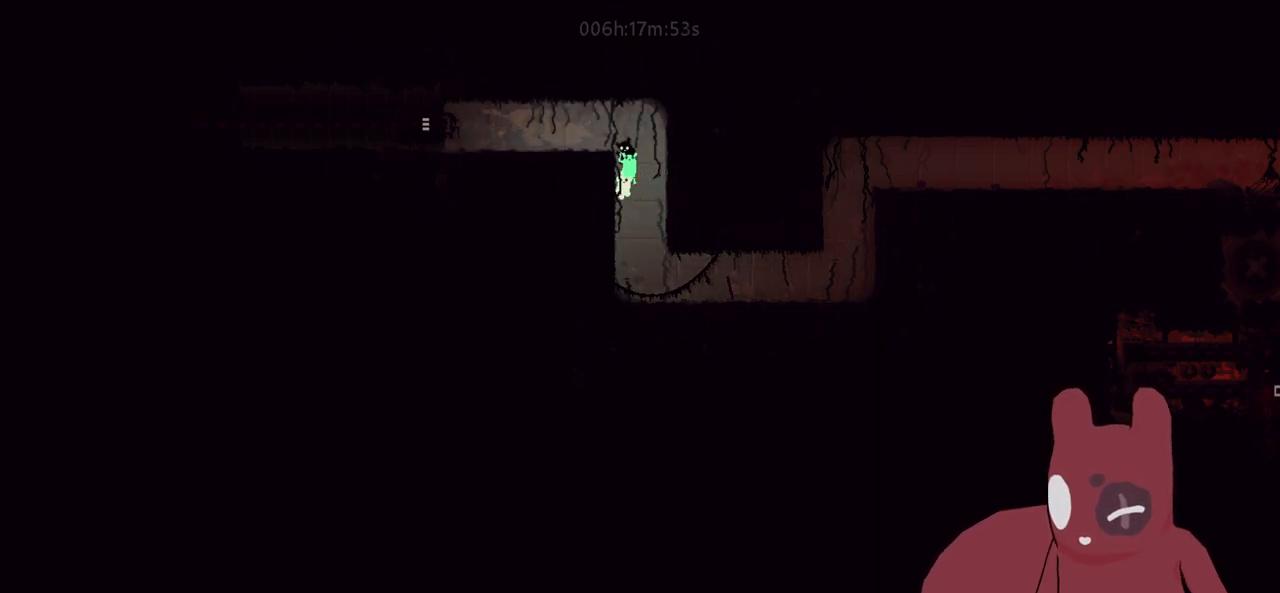
{"keys": ["a"], "events": [[66, "jump", "up"], [166, "jump", "down"], [216, "a", "down"], [216, "d", "up"], [450, "jump", "up"]]}
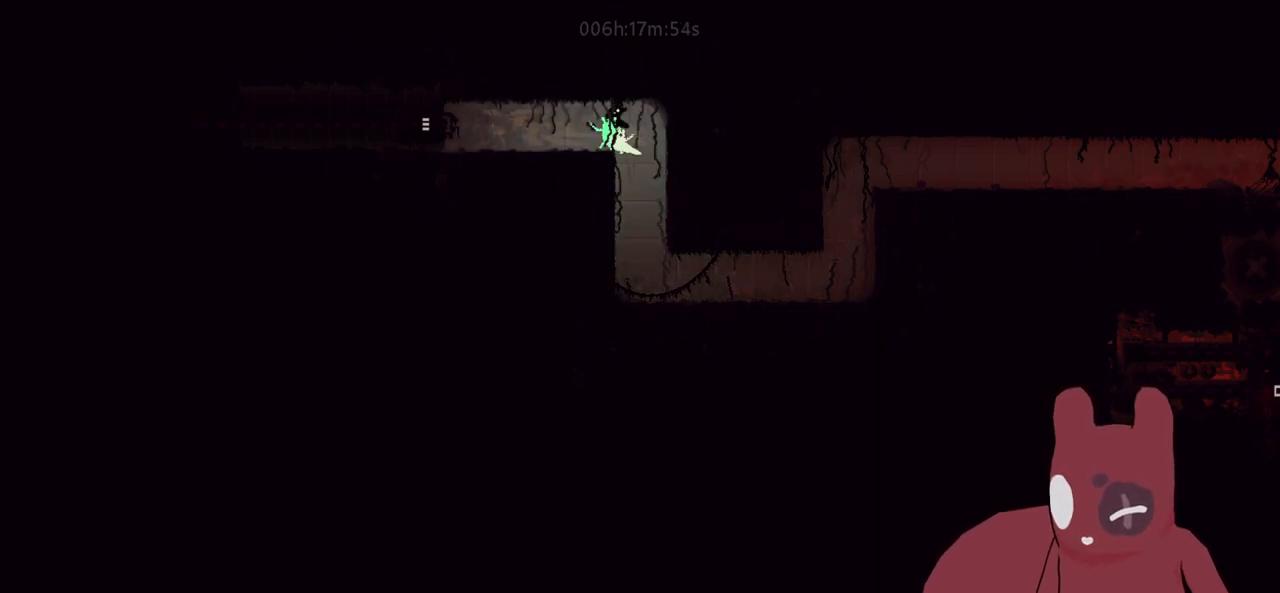
{"keys": ["a", "jump"], "events": [[133, "s", "down"], [183, "jump", "down"], [366, "jump", "up"], [416, "s", "up"], [500, "jump", "down"]]}
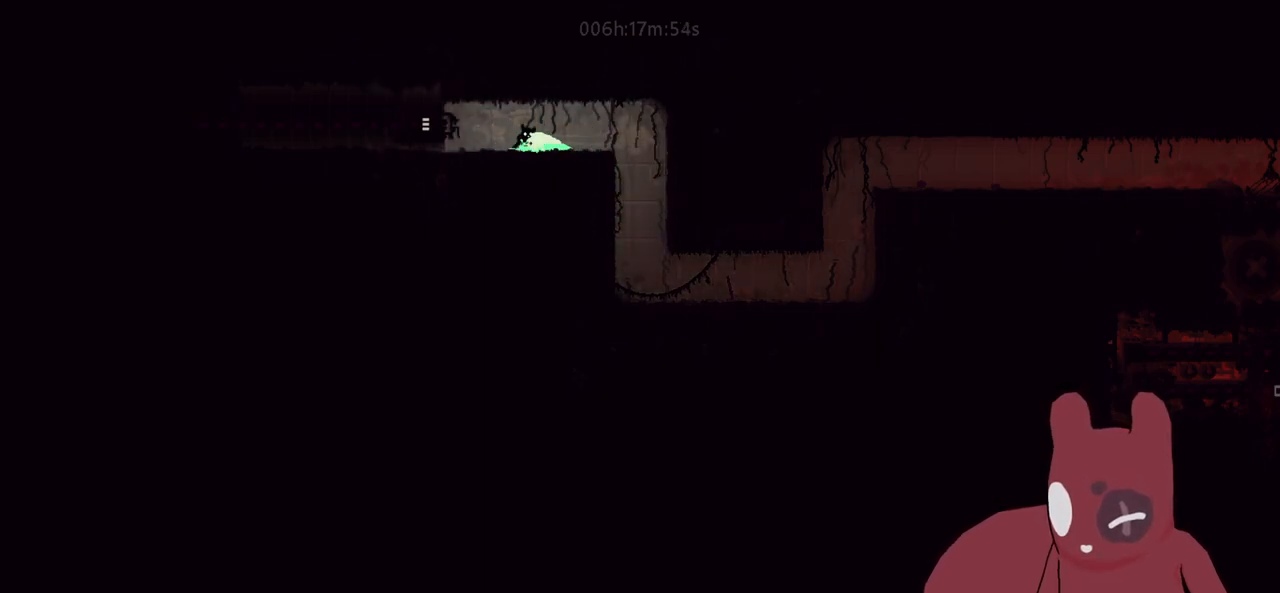
{"keys": ["a"], "events": [[150, "jump", "up"], [333, "jump", "down"], [433, "jump", "up"]]}
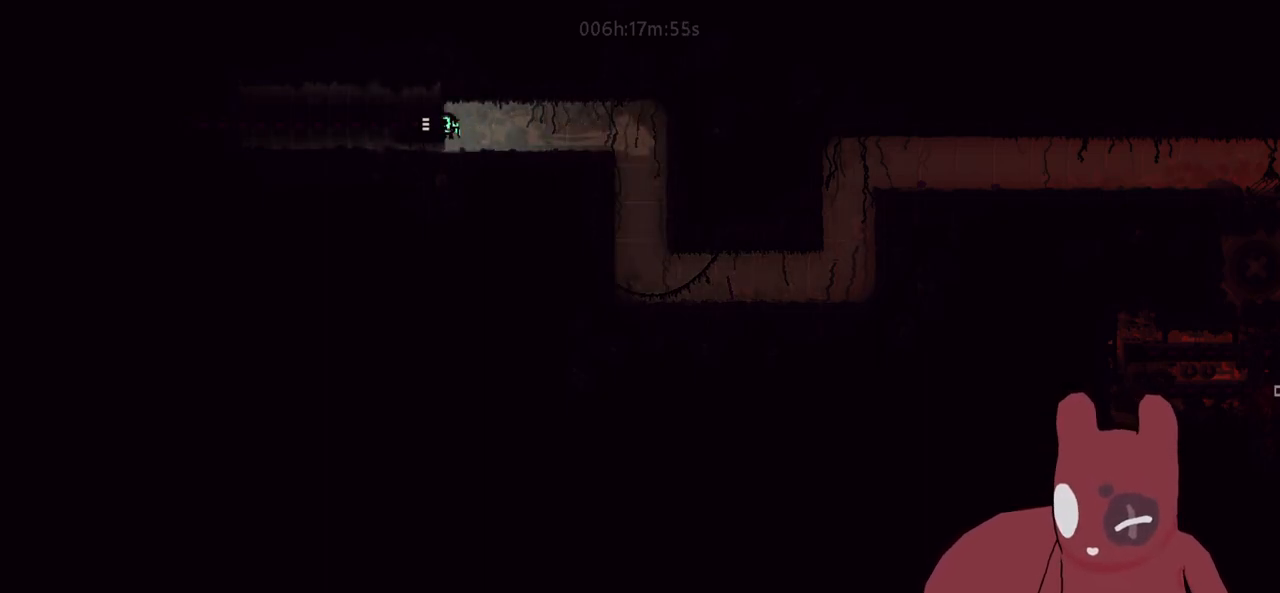
{"keys": ["a"], "events": [[16, "jump", "down"], [116, "jump", "up"], [200, "jump", "down"], [300, "jump", "up"], [400, "jump", "down"], [483, "jump", "up"]]}
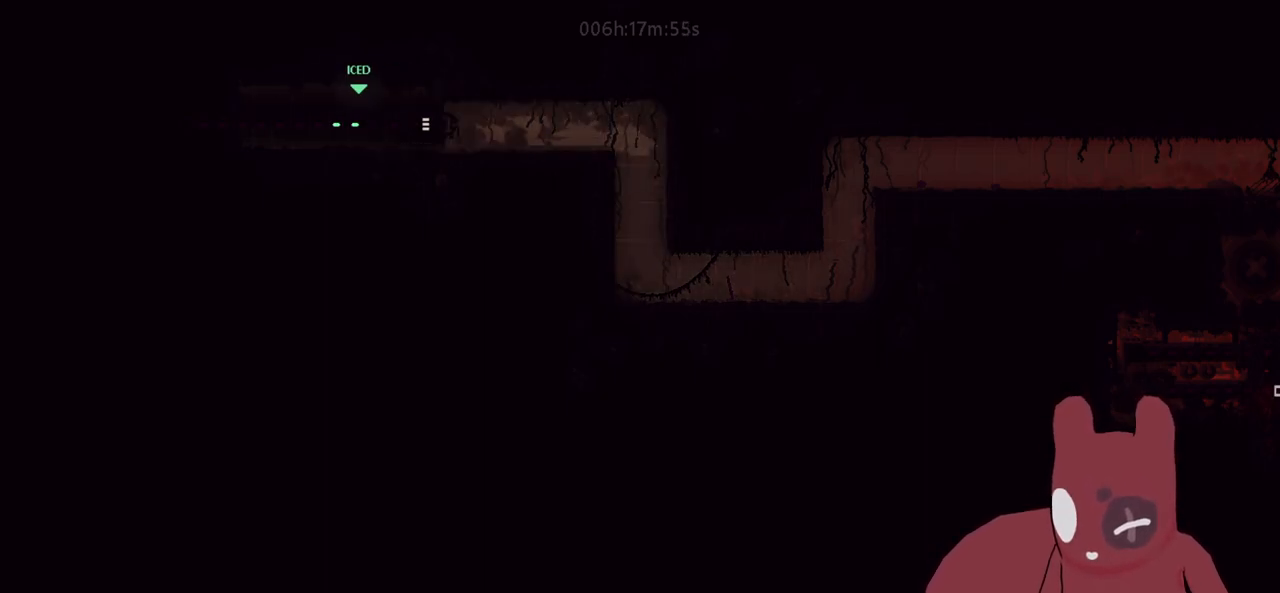
{"keys": ["a"], "events": [[83, "jump", "down"], [183, "jump", "up"]]}
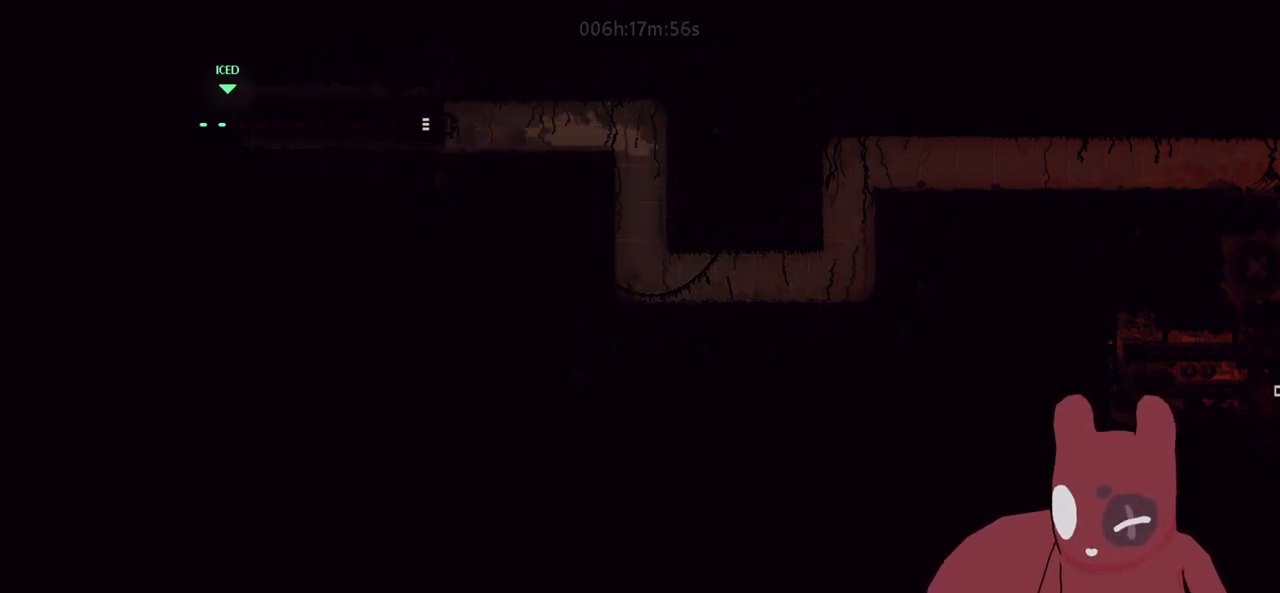
{"keys": [], "events": [[100, "a", "up"]]}
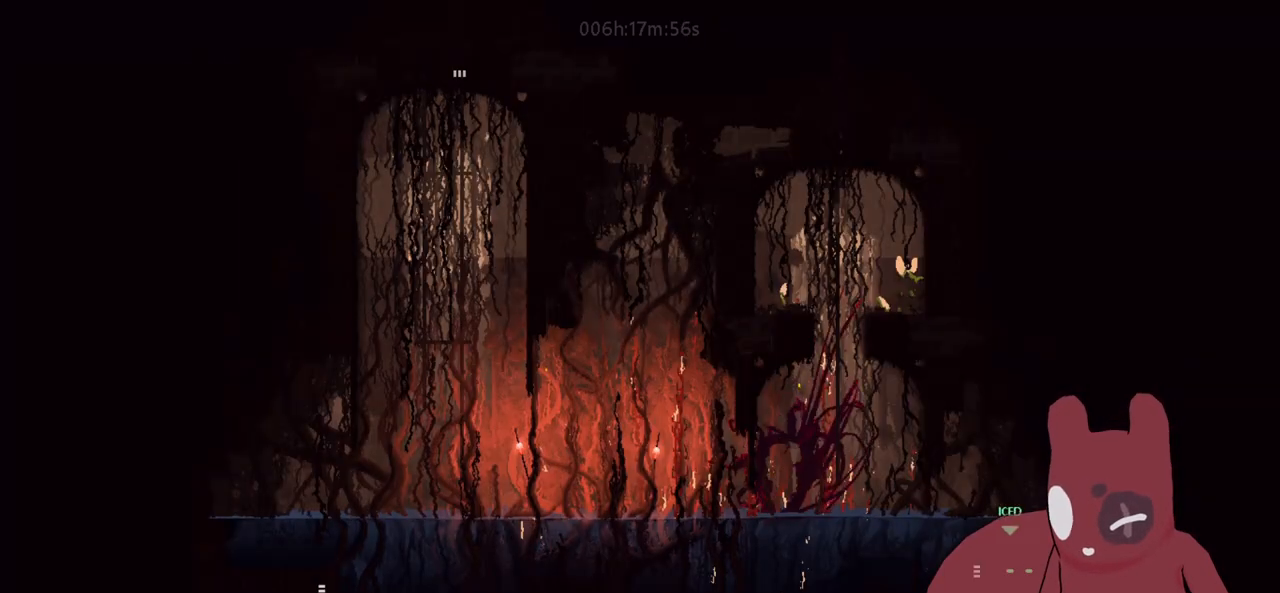
{"keys": [], "events": []}
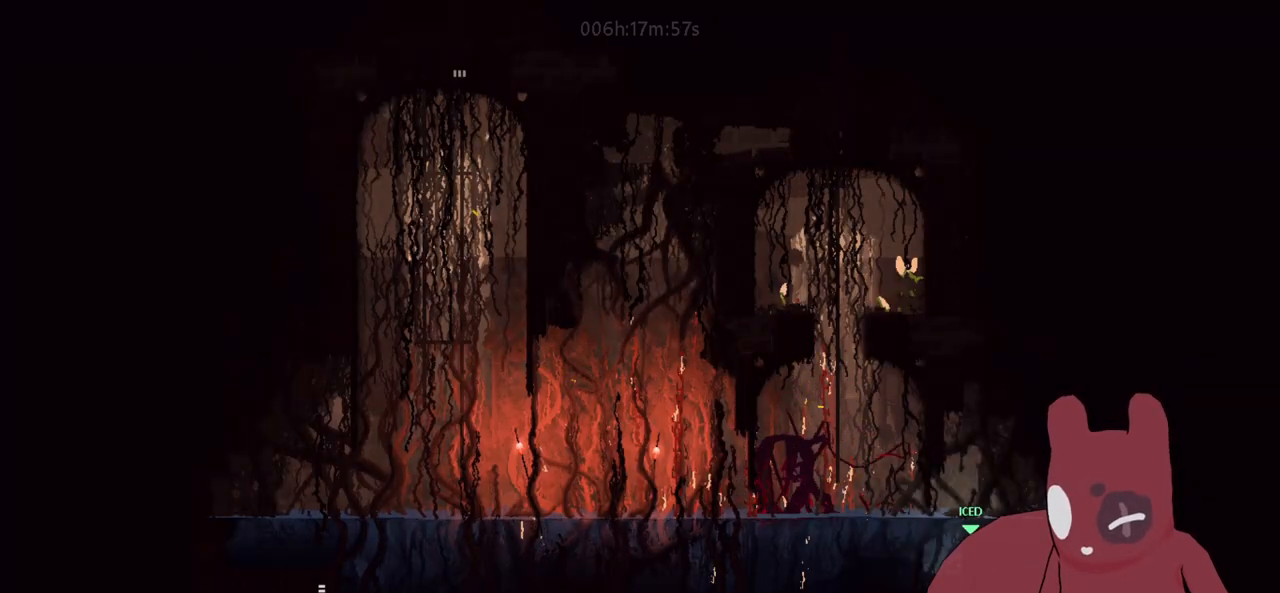
{"keys": [], "events": []}